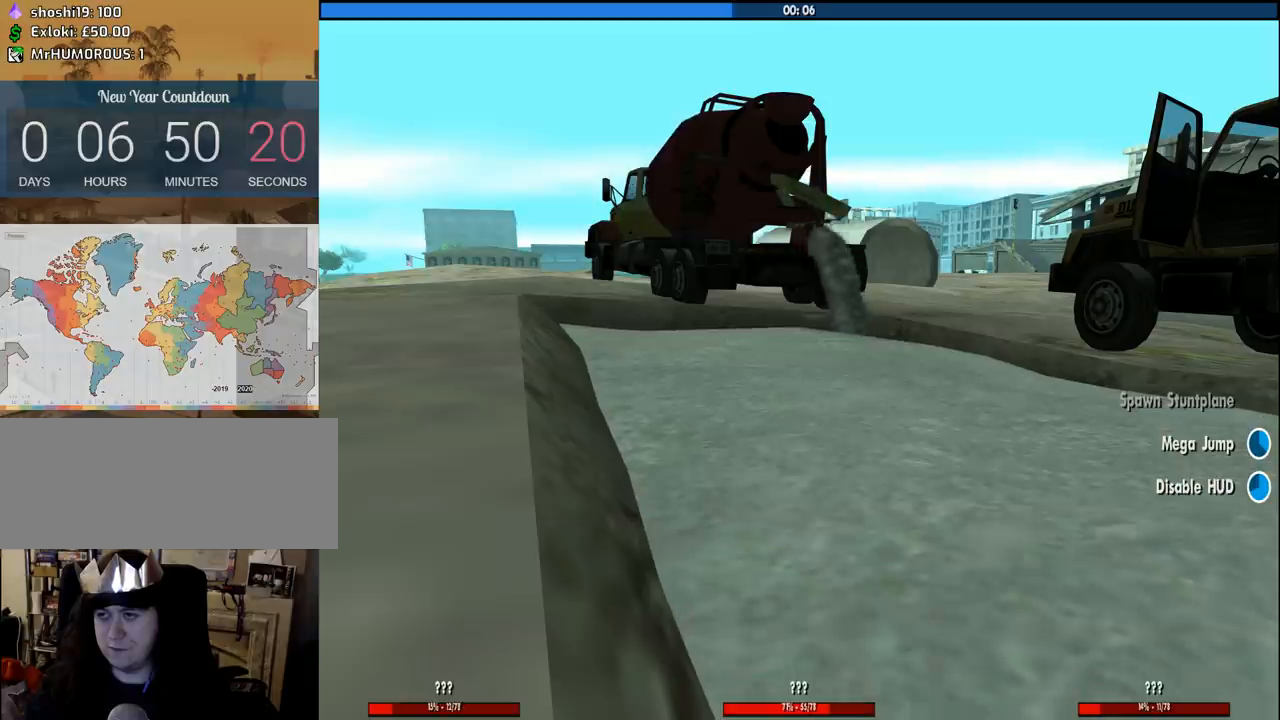
Gameplay with keyboard and mouse; each line is a JSON object with the keys and mouse buttons held at the frame after it. "events" lists presses ("down") and releases ("up") of "1", "2", "3", "4", "5", "6", "8", "a", "alt", "c", "ctrl", "d", "down", "e", "escape", "f", "f1", "f2", "f3", "g", "h", "left", "num2", "q", "r", "right", "s", "shift", "space", "tab", "up", "v", "w", "x", "z", "mouse_left", "mouse_middle", "mouse_right", "mouse_wheel_up" and "mouse_wheel_down" between this image and that frame as [ms after this image, input, new state], when the widget could be followed in between. "mouse_left", "mouse_middle", "mouse_right", "mouse_wheel_up", "mouse_wheel_down" = the "left", "middle", "right", "wheel_up", "wheel_down" buttons of the "mouse" list. No other keys are recorded. Mouse movement is not recorded.
{"keys": ["6", "w"], "mouse": [], "events": [[350, "w", "down"], [433, "6", "down"]]}
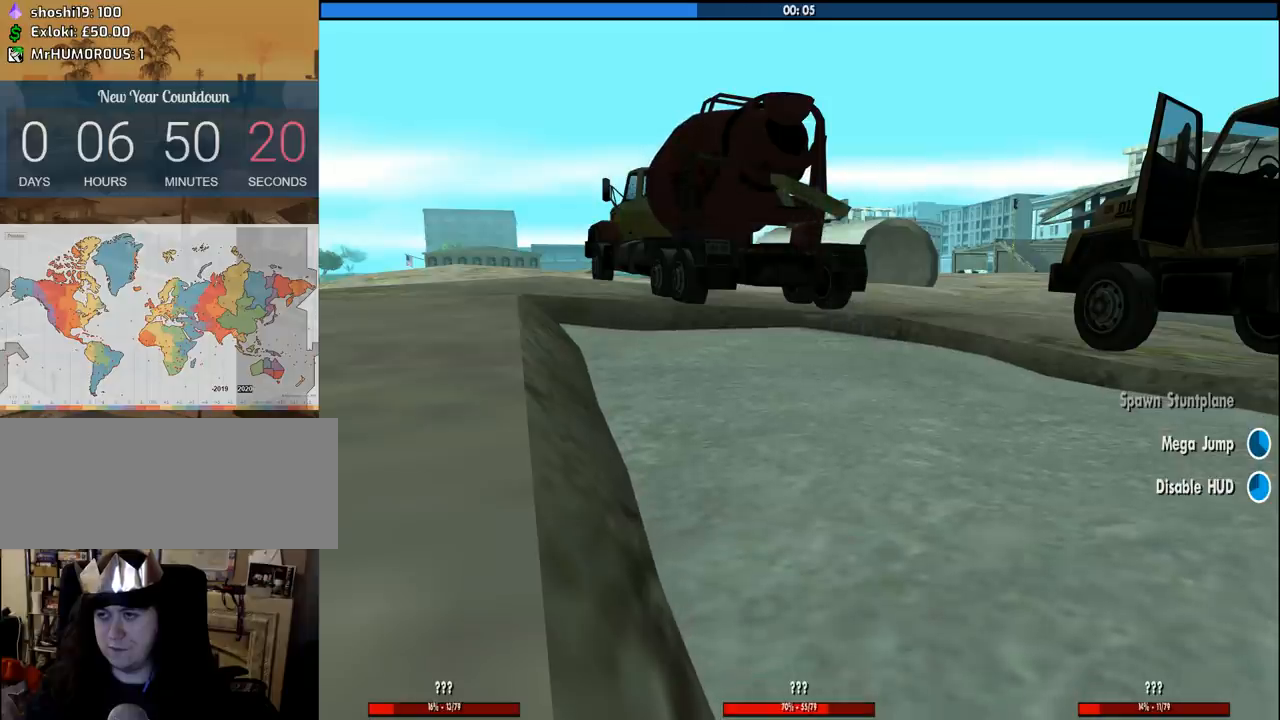
{"keys": ["6", "w"], "mouse": [], "events": []}
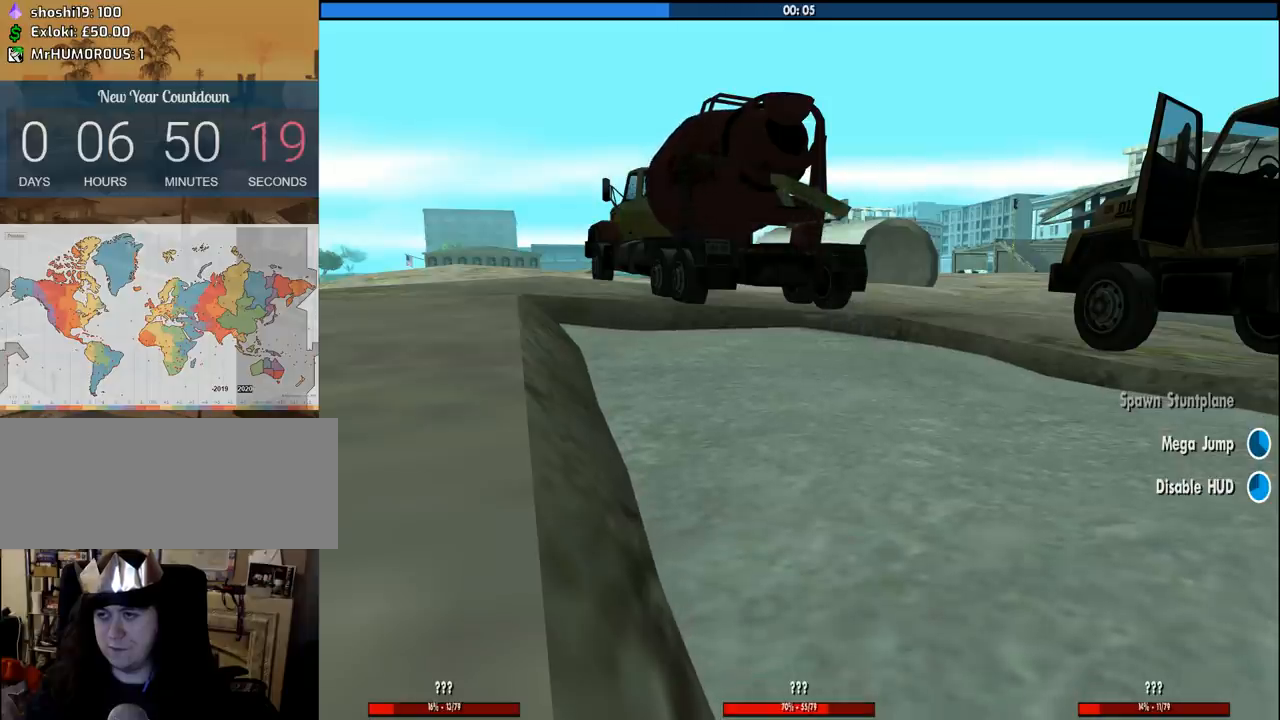
{"keys": ["w"], "mouse": [], "events": [[50, "6", "up"]]}
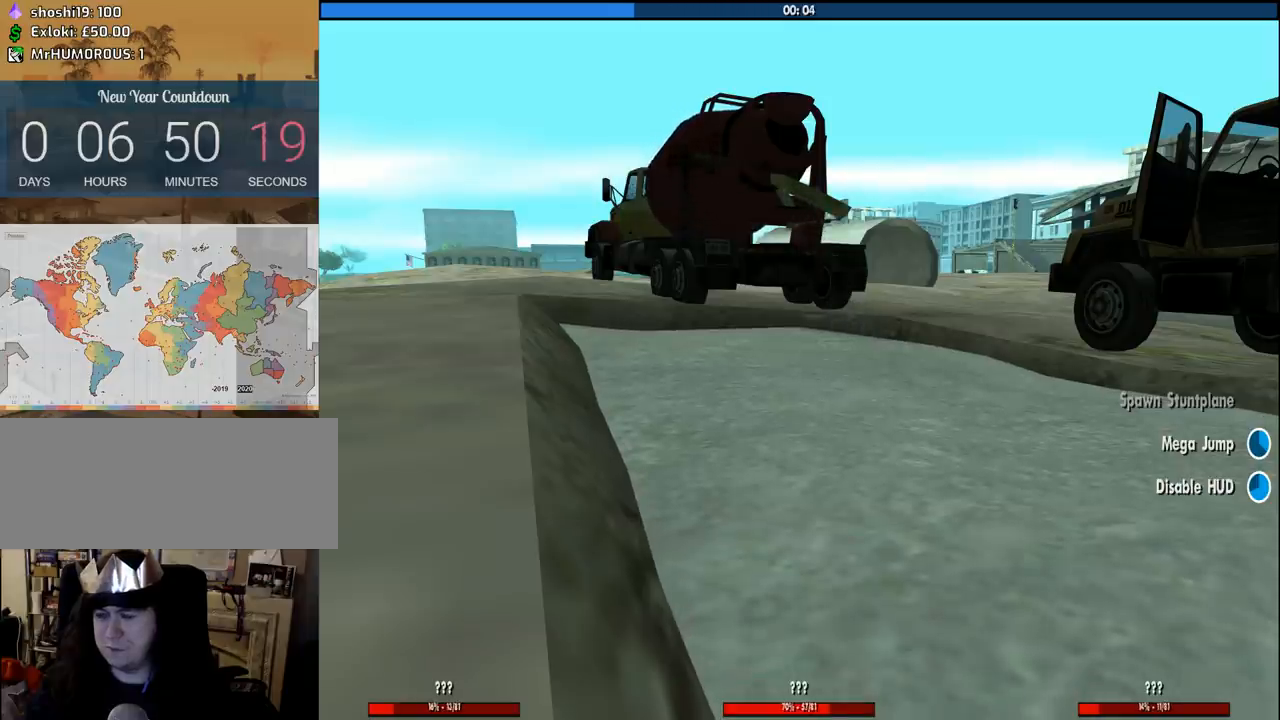
{"keys": ["w"], "mouse": [], "events": []}
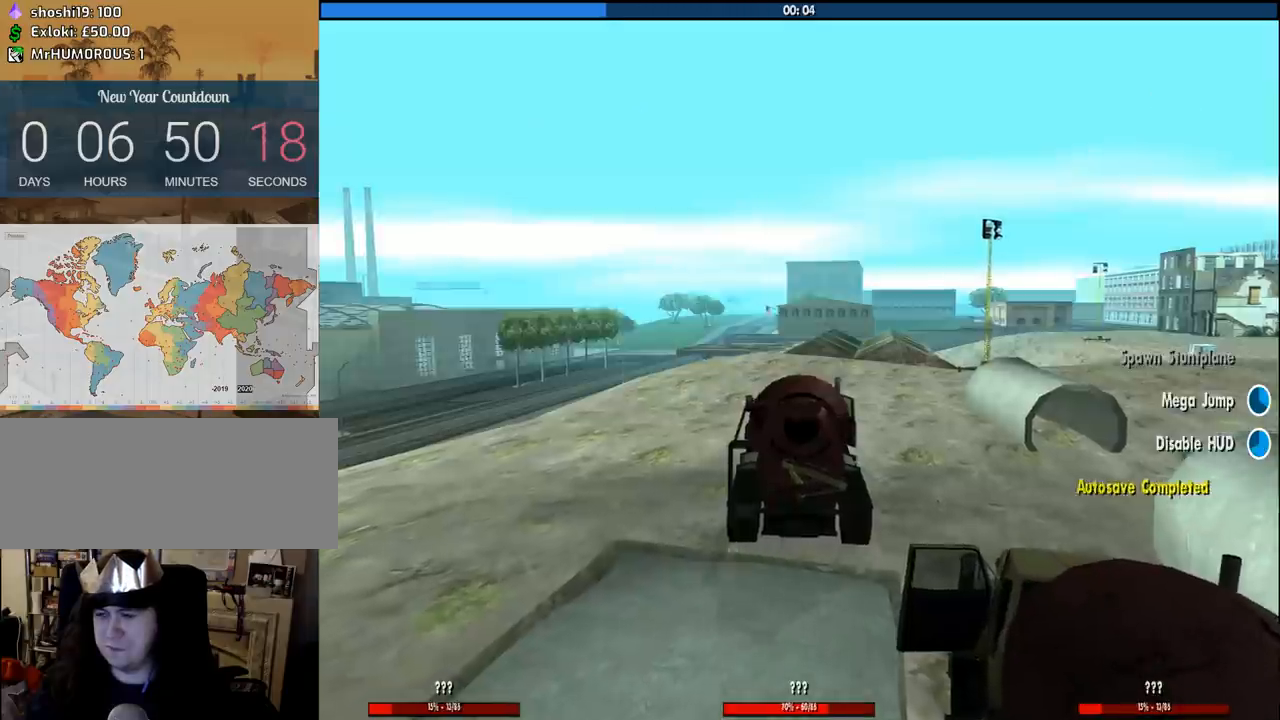
{"keys": ["w"], "mouse": [], "events": [[216, "a", "down"], [400, "a", "up"]]}
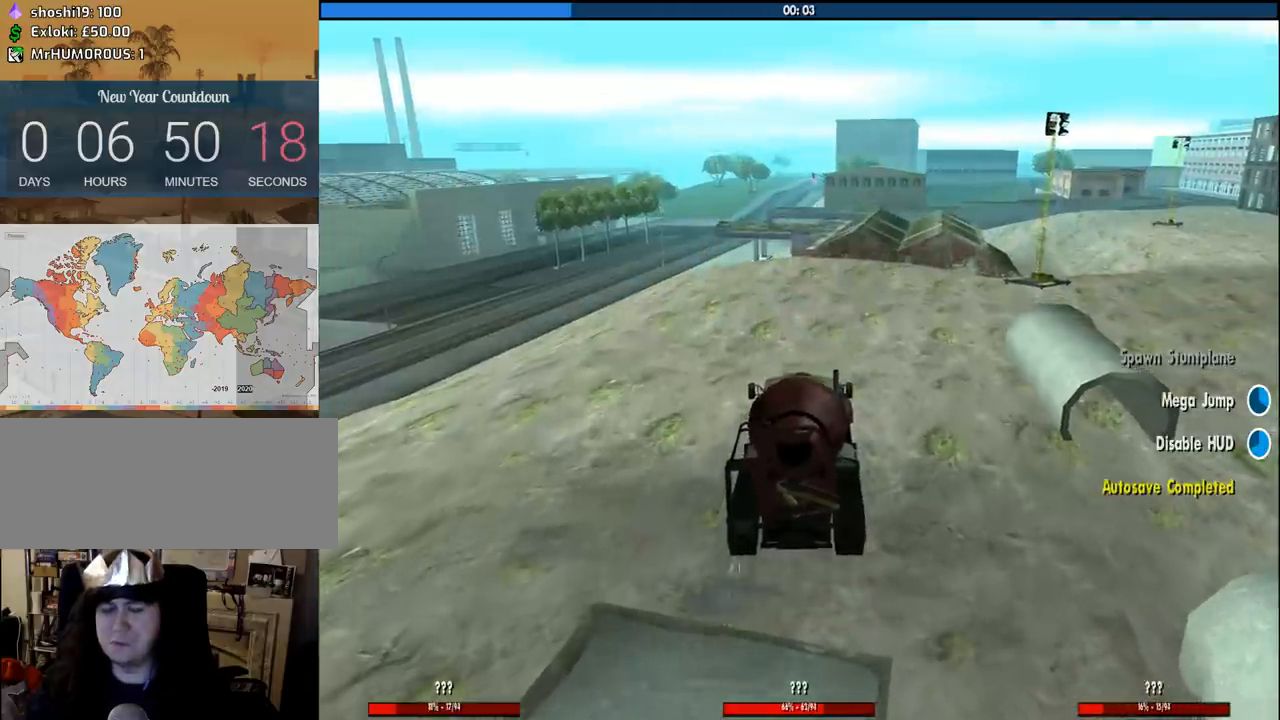
{"keys": ["w"], "mouse": [], "events": []}
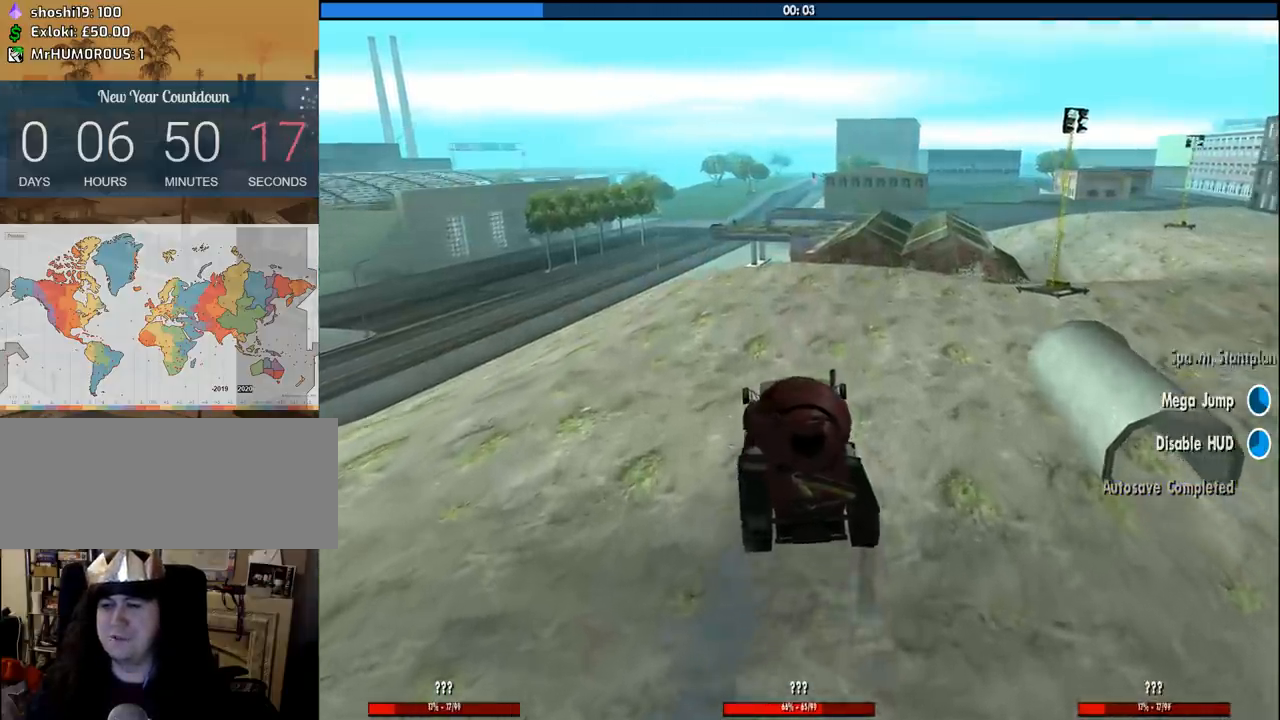
{"keys": ["w"], "mouse": [], "events": []}
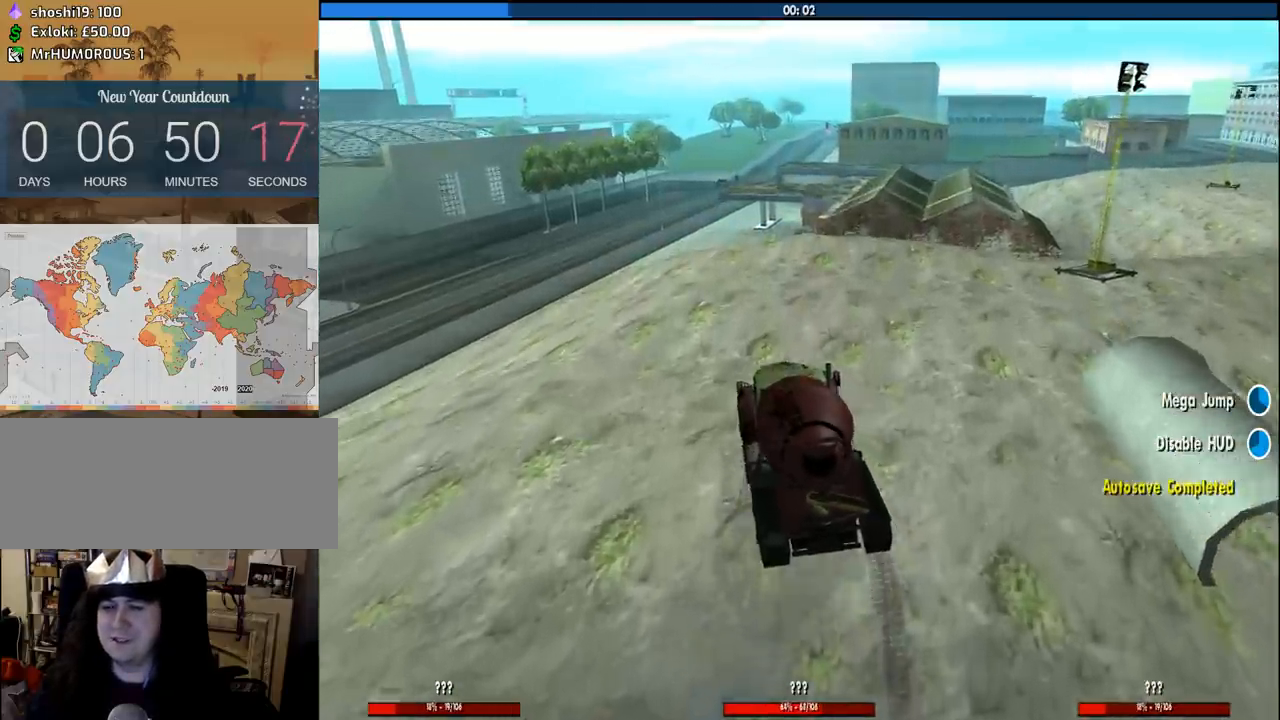
{"keys": ["d", "w"], "mouse": [], "events": [[400, "d", "down"]]}
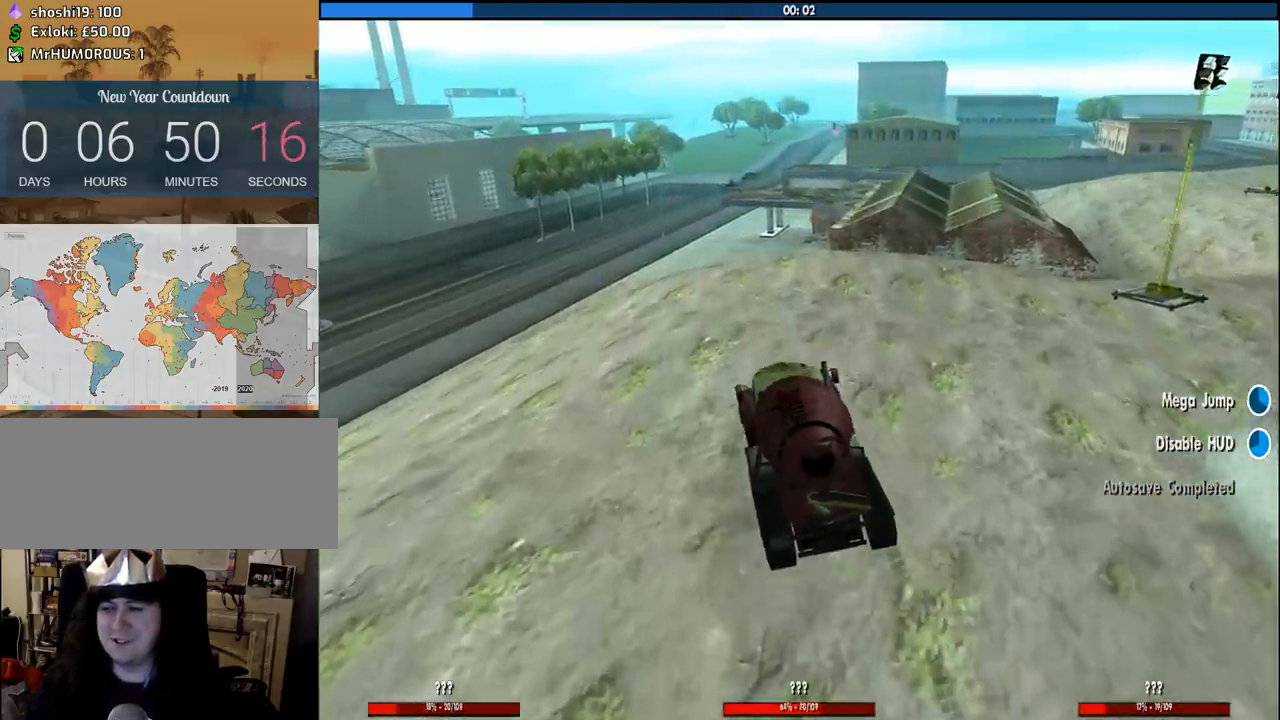
{"keys": ["d", "w"], "mouse": [], "events": [[50, "d", "up"], [416, "d", "down"]]}
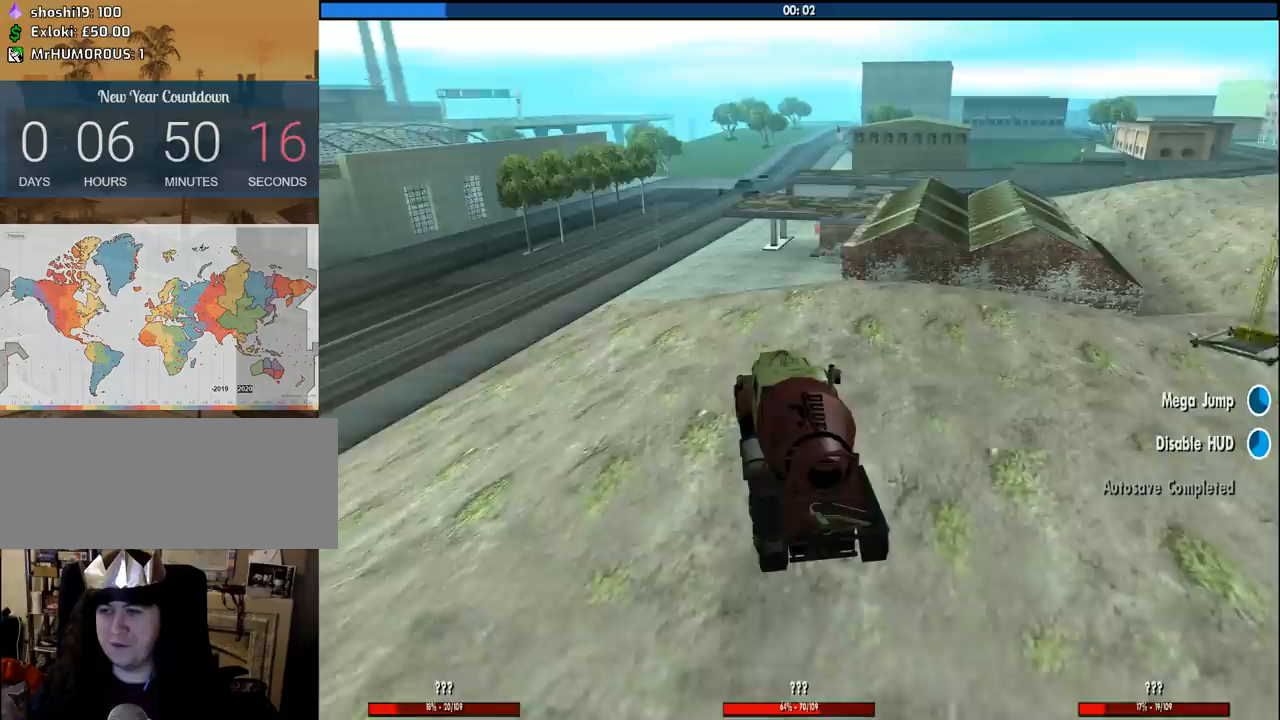
{"keys": ["w"], "mouse": [], "events": [[66, "d", "up"], [350, "d", "down"], [433, "d", "up"]]}
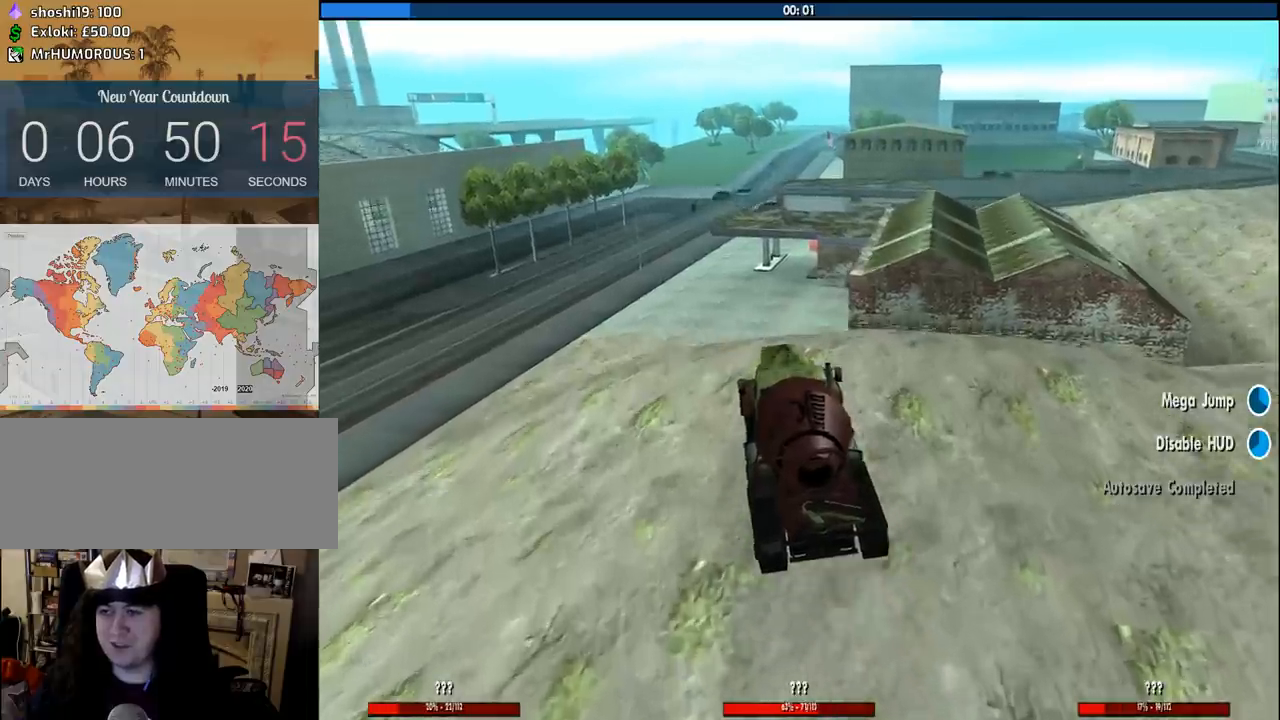
{"keys": ["a", "w"], "mouse": [], "events": [[500, "a", "down"]]}
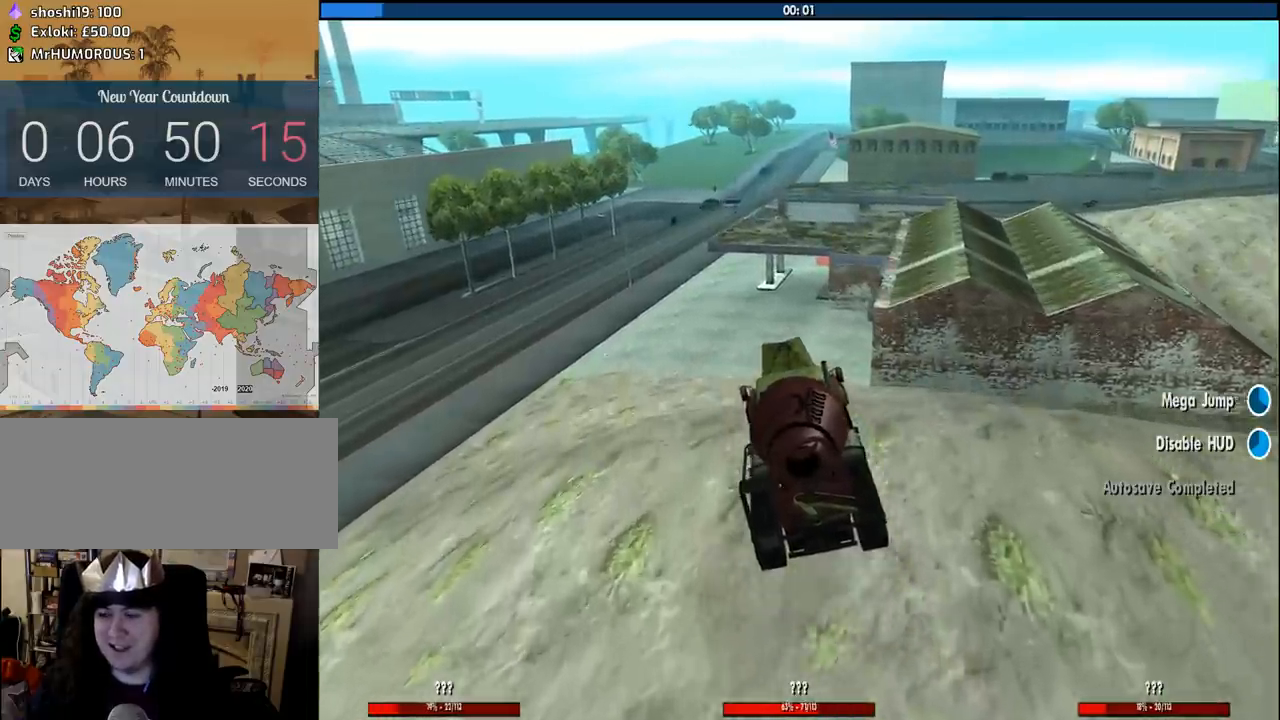
{"keys": ["w"], "mouse": [], "events": [[133, "a", "up"]]}
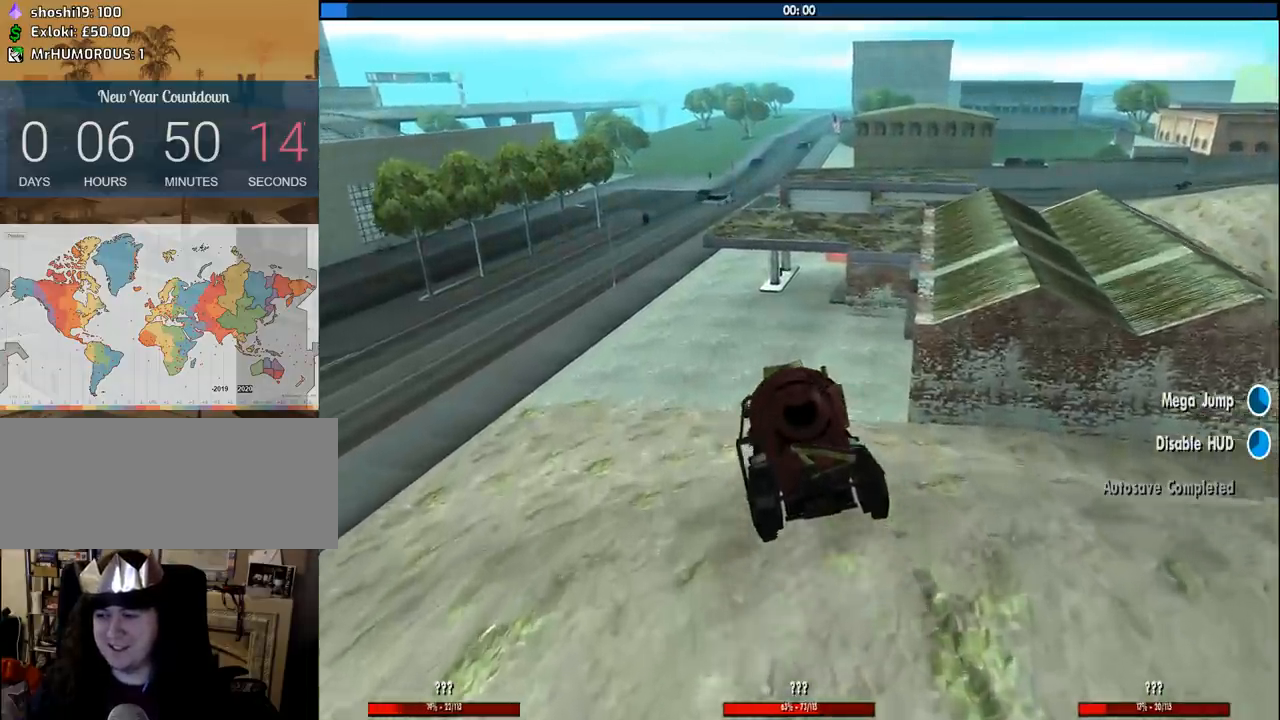
{"keys": ["d", "w"], "mouse": [], "events": [[483, "d", "down"]]}
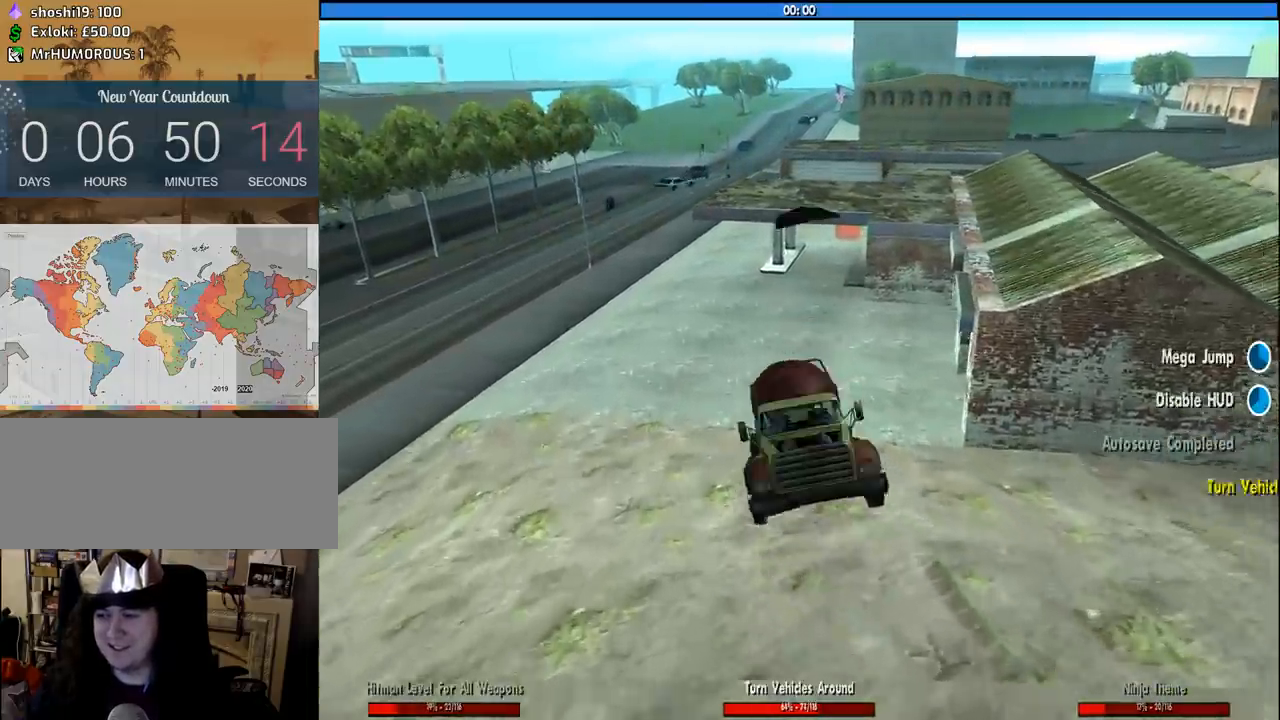
{"keys": [], "mouse": [], "events": [[83, "d", "up"], [83, "w", "up"]]}
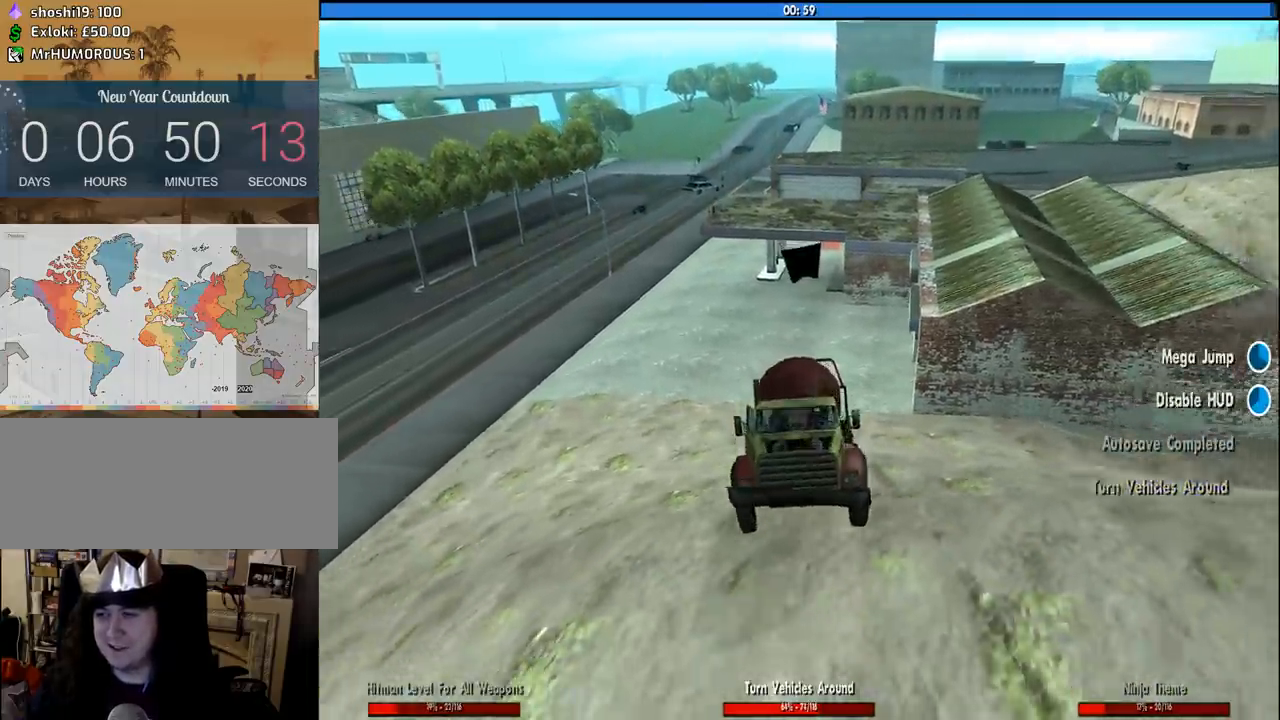
{"keys": ["s"], "mouse": [], "events": [[50, "w", "down"], [133, "w", "up"], [283, "s", "down"]]}
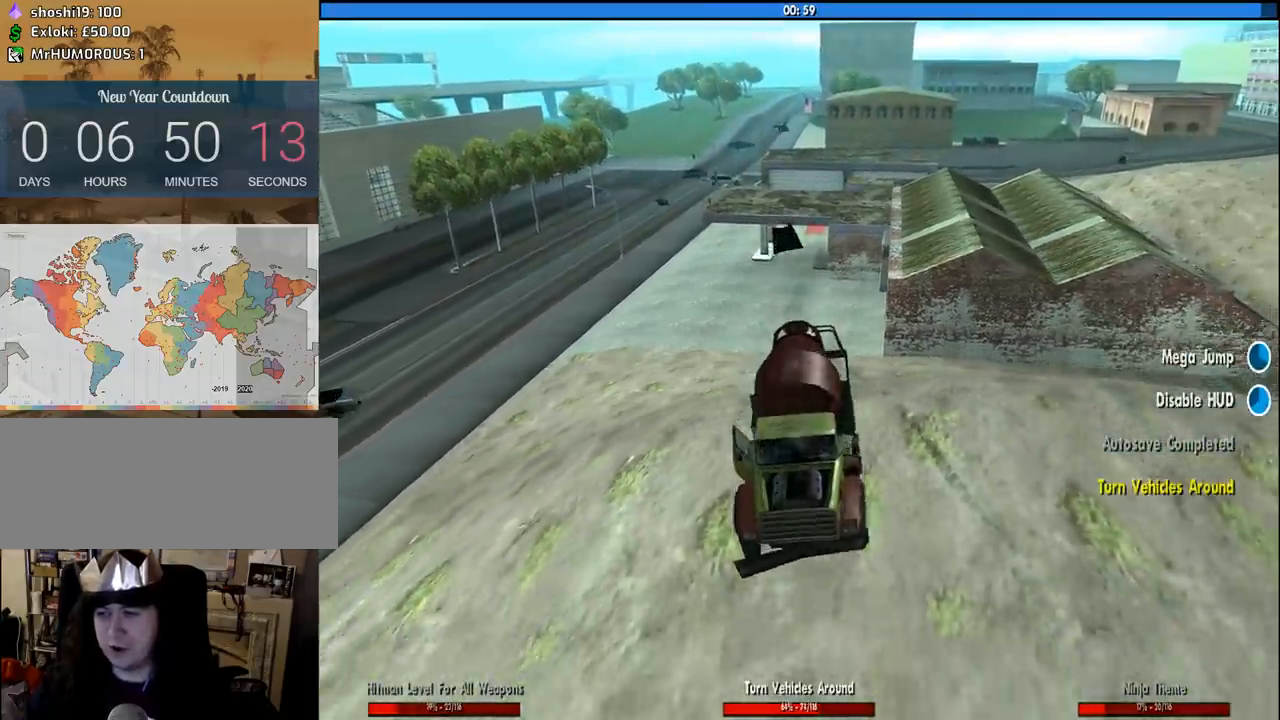
{"keys": ["s"], "mouse": [], "events": []}
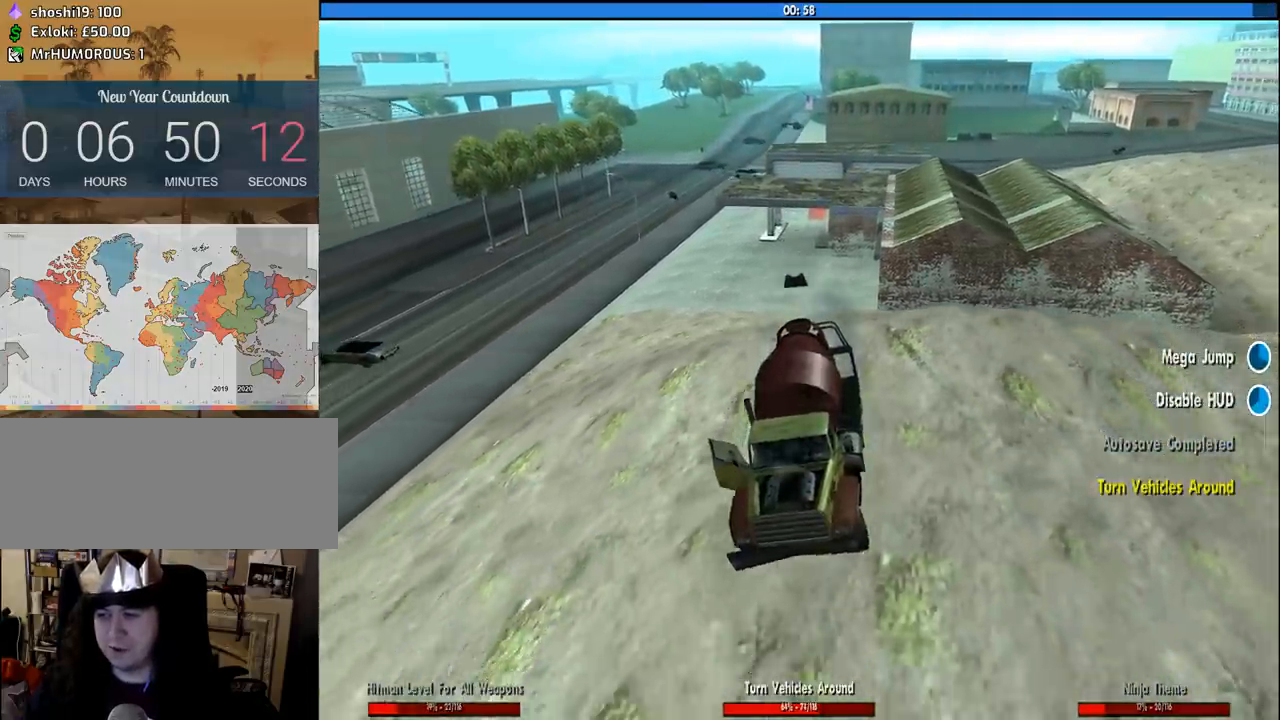
{"keys": ["s"], "mouse": [], "events": []}
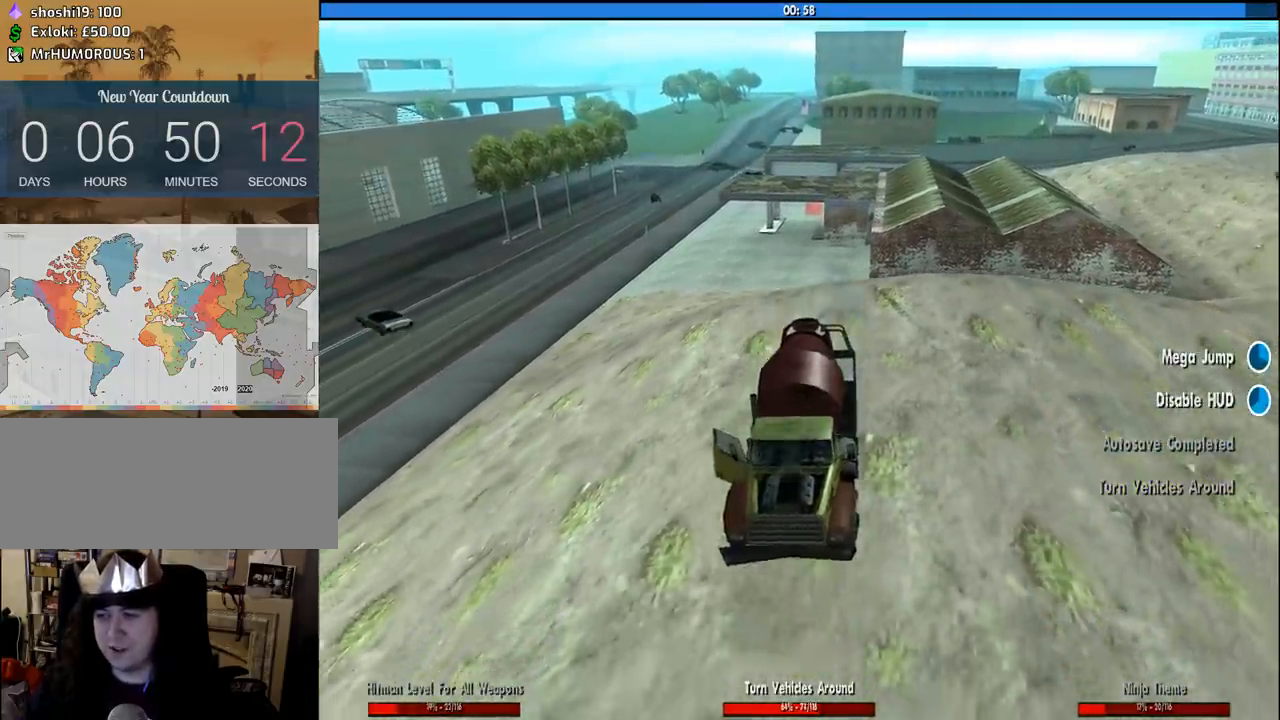
{"keys": ["s"], "mouse": [], "events": []}
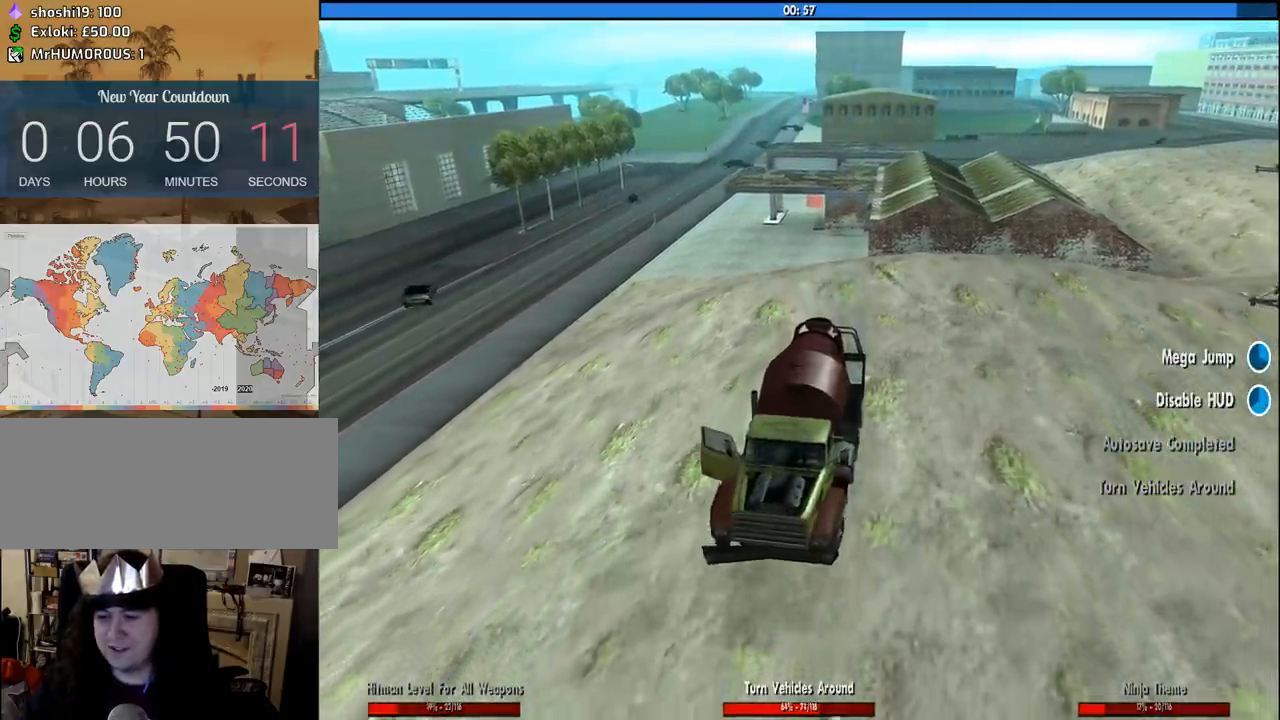
{"keys": ["f", "s"], "mouse": [], "events": [[433, "f", "down"]]}
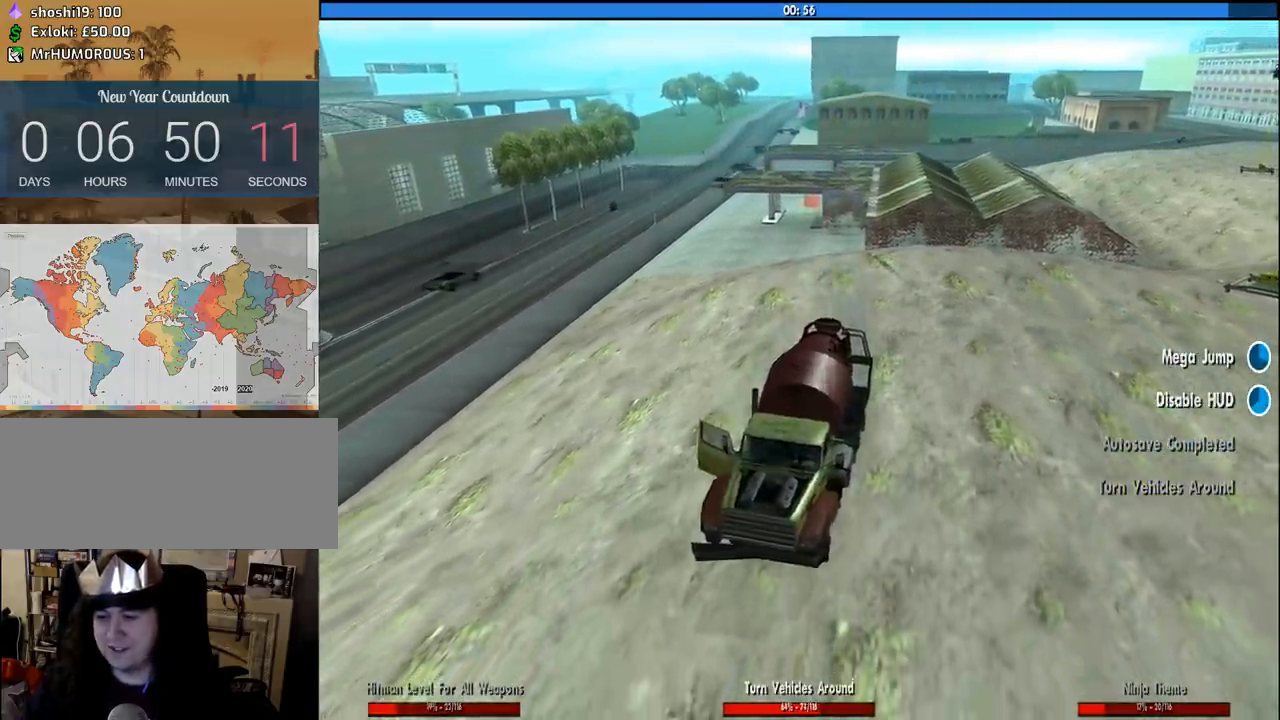
{"keys": ["f"], "mouse": [], "events": [[83, "s", "up"]]}
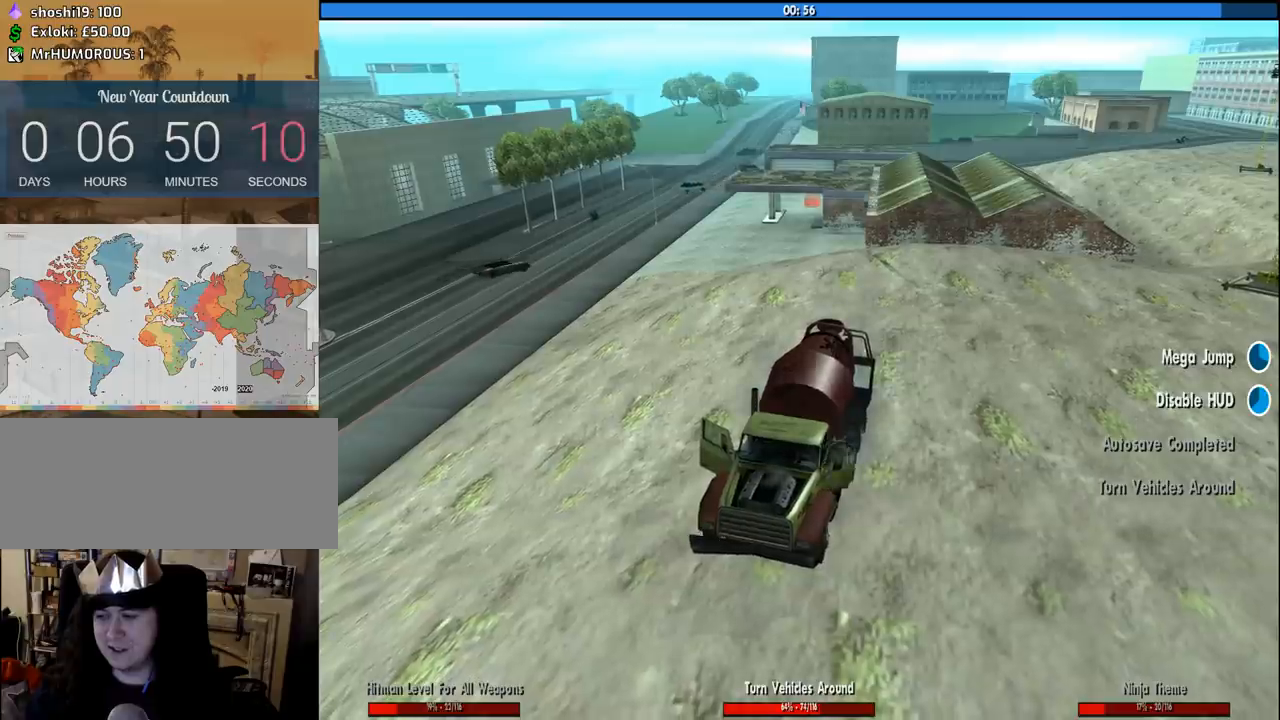
{"keys": ["d", "space", "w"], "mouse": [], "events": [[100, "f", "up"], [233, "w", "down"], [416, "d", "down"], [416, "space", "down"]]}
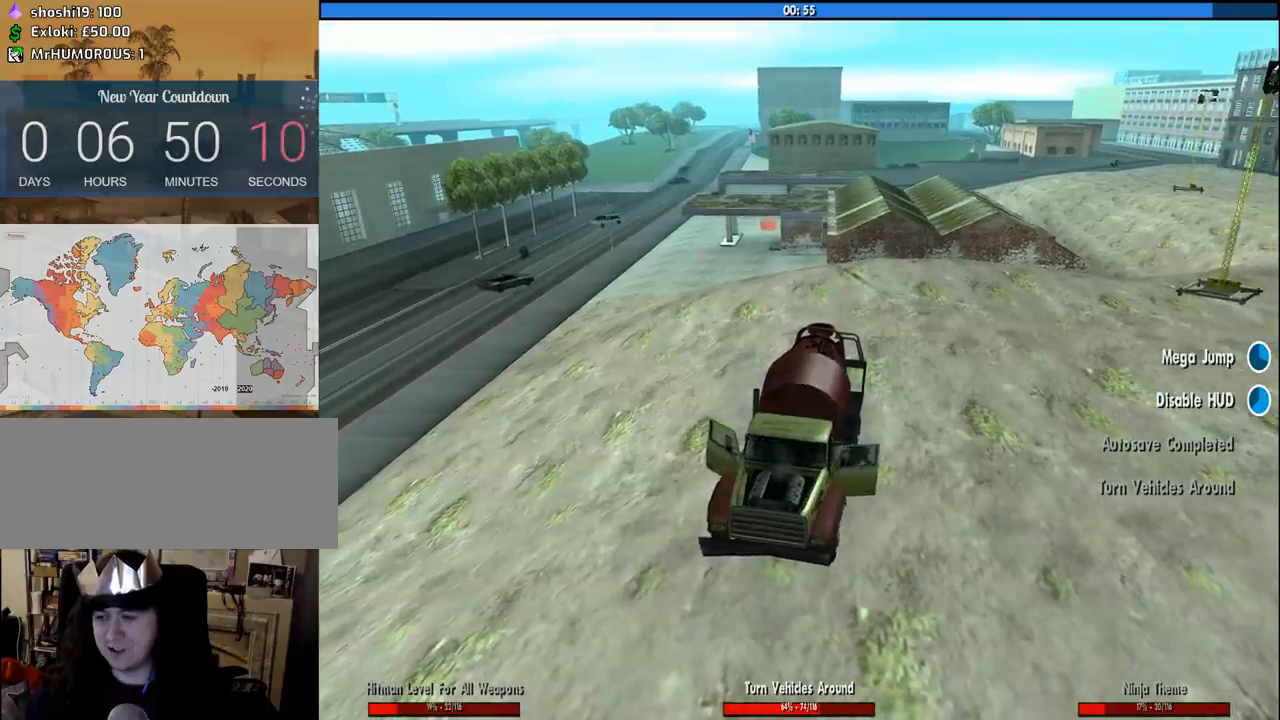
{"keys": ["w"], "mouse": [], "events": [[66, "space", "up"], [150, "space", "down"], [250, "space", "up"], [350, "d", "up"], [350, "space", "down"], [433, "space", "up"]]}
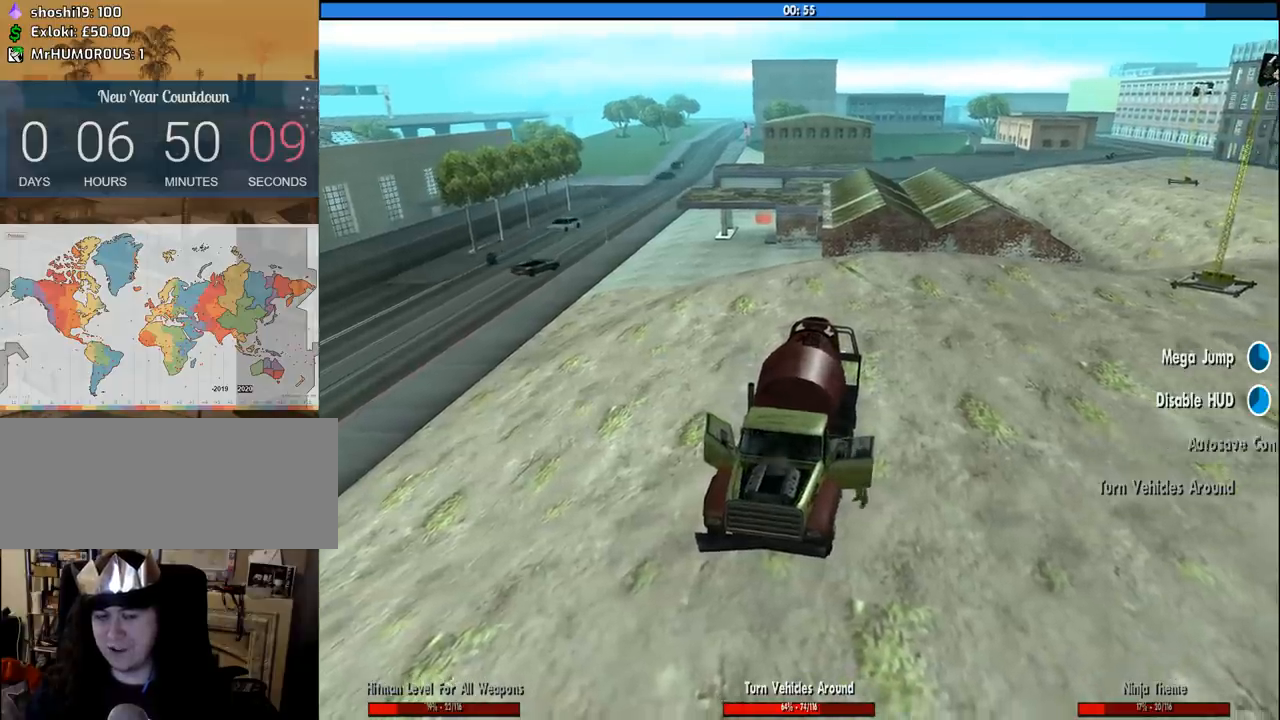
{"keys": ["w"], "mouse": [], "events": [[33, "space", "down"], [116, "space", "up"], [266, "space", "down"], [316, "space", "up"], [400, "space", "down"], [500, "space", "up"]]}
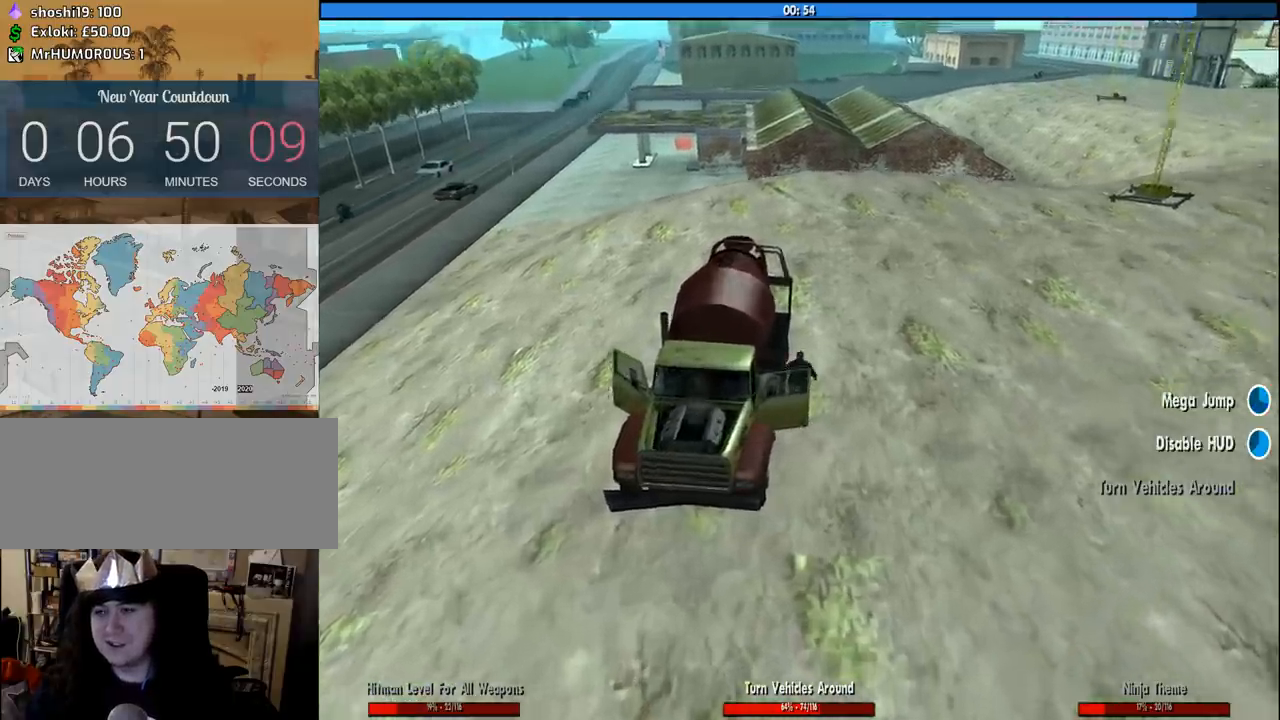
{"keys": ["w"], "mouse": [], "events": [[50, "space", "down"], [100, "space", "up"], [183, "space", "down"], [283, "space", "up"], [366, "space", "down"], [416, "space", "up"]]}
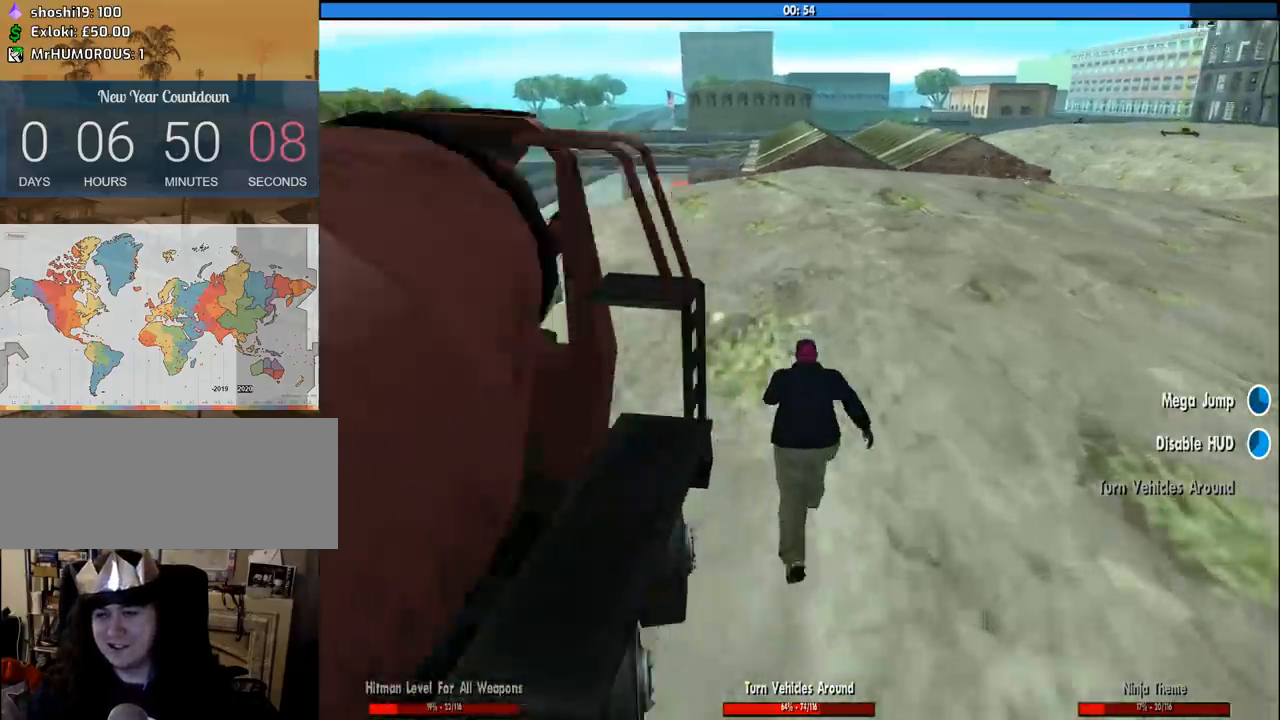
{"keys": ["w"], "mouse": [], "events": [[16, "space", "down"], [66, "space", "up"], [150, "space", "down"], [200, "space", "up"], [300, "space", "down"], [333, "space", "up"], [433, "space", "down"], [483, "space", "up"]]}
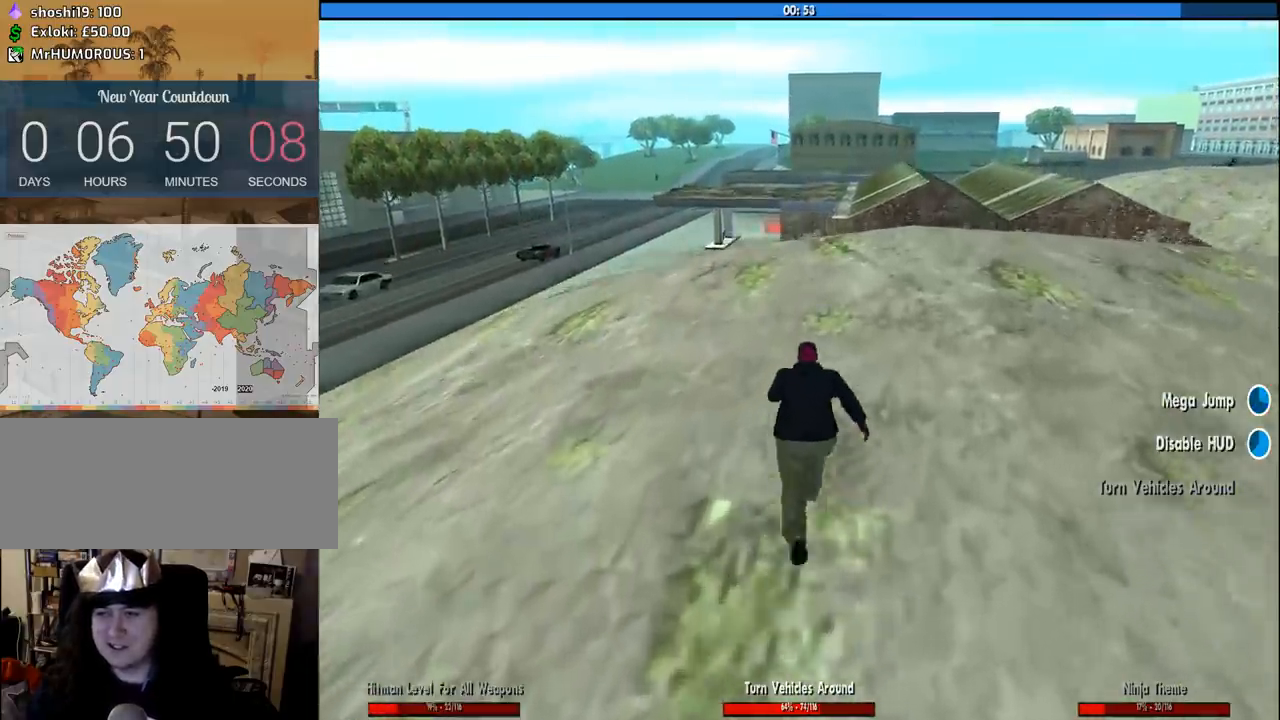
{"keys": ["space", "w"], "mouse": [], "events": [[83, "space", "down"], [116, "space", "up"], [216, "space", "down"], [316, "space", "up"], [350, "space", "down"], [450, "space", "up"], [500, "space", "down"]]}
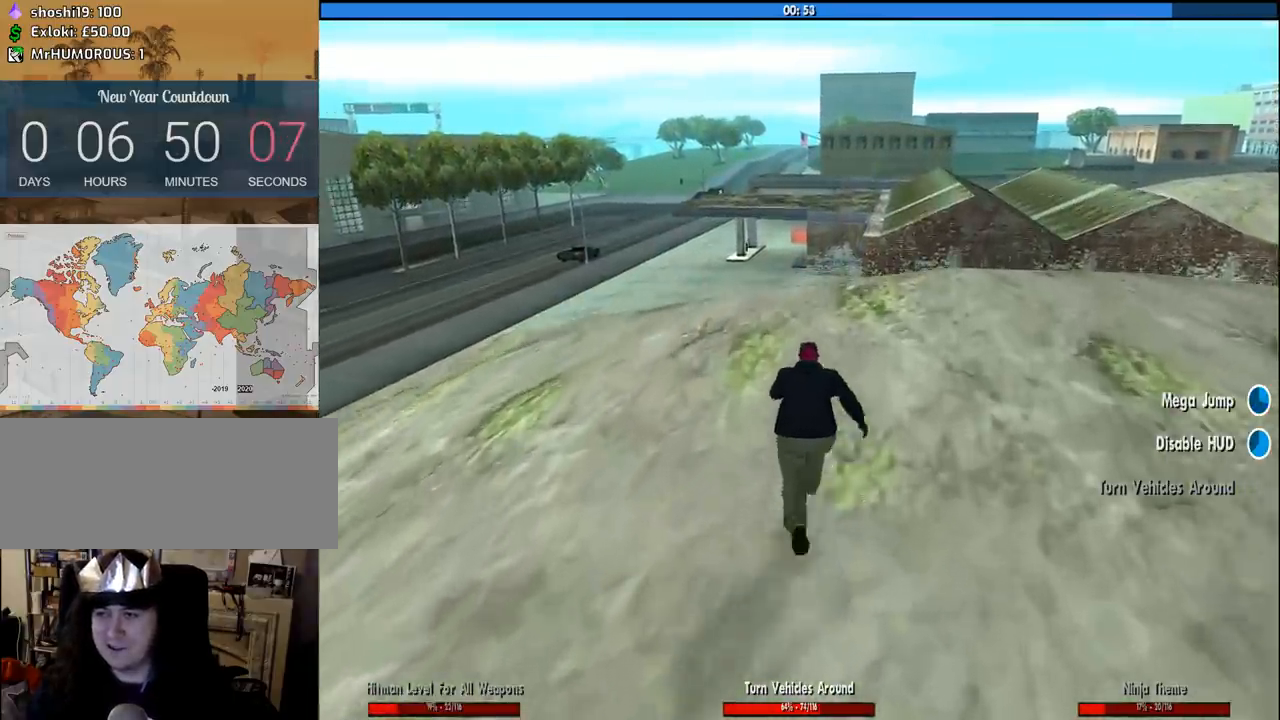
{"keys": ["space", "w"], "mouse": [], "events": [[83, "space", "up"], [133, "space", "down"], [233, "space", "up"], [316, "space", "down"], [366, "space", "up"], [466, "space", "down"]]}
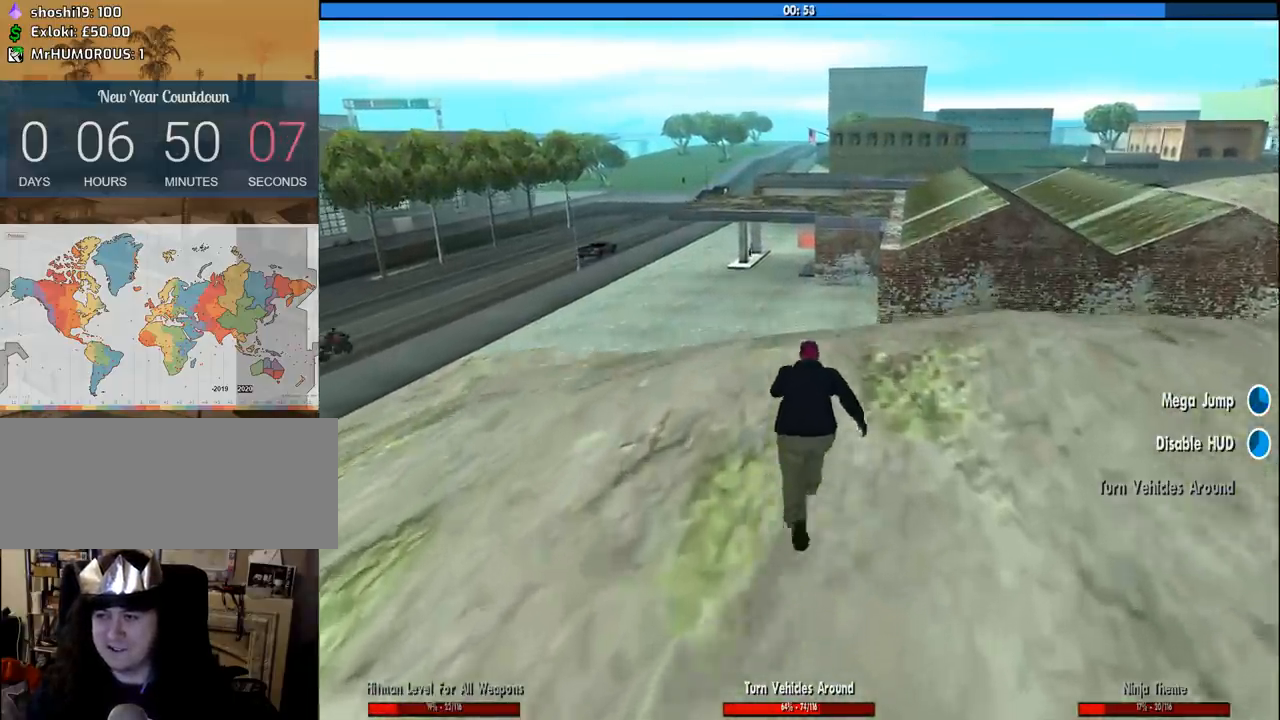
{"keys": ["space", "w"], "mouse": [], "events": [[66, "space", "up"], [150, "space", "down"], [200, "space", "up"], [300, "space", "down"], [350, "space", "up"], [433, "space", "down"]]}
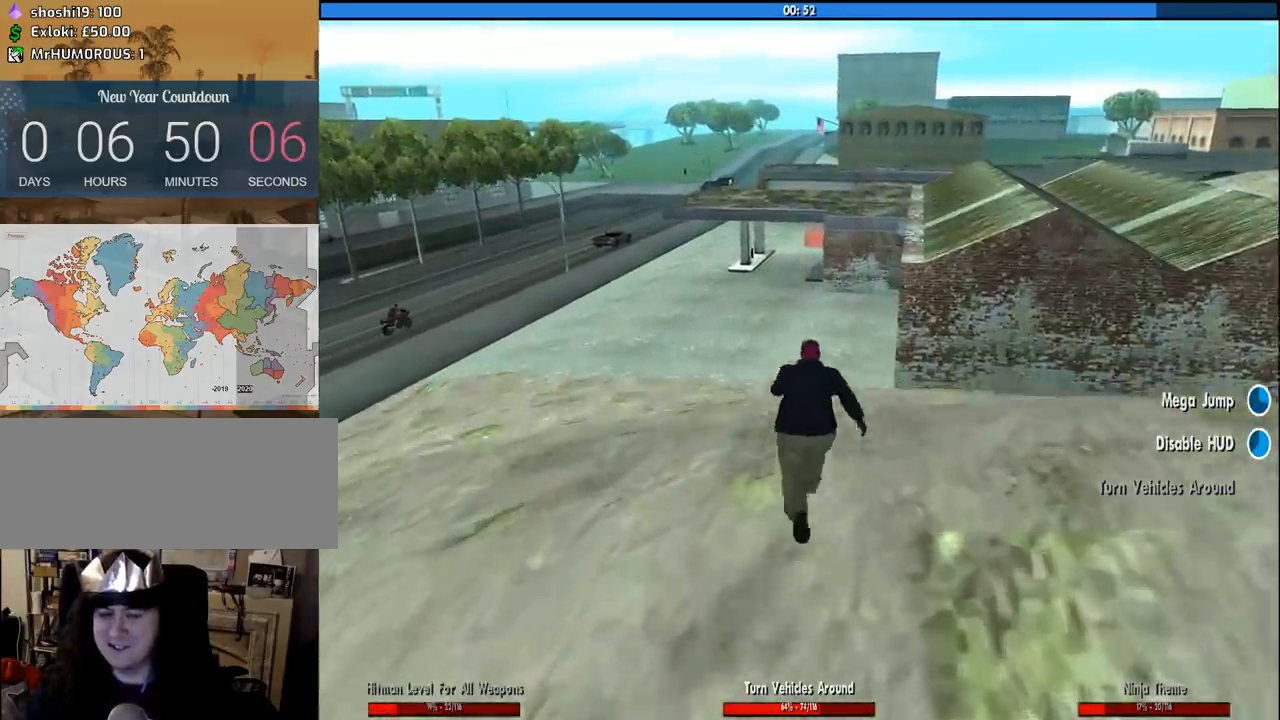
{"keys": ["w"], "mouse": [], "events": [[33, "space", "up"], [116, "space", "down"], [166, "space", "up"], [266, "space", "down"], [316, "space", "up"], [400, "space", "down"], [500, "space", "up"]]}
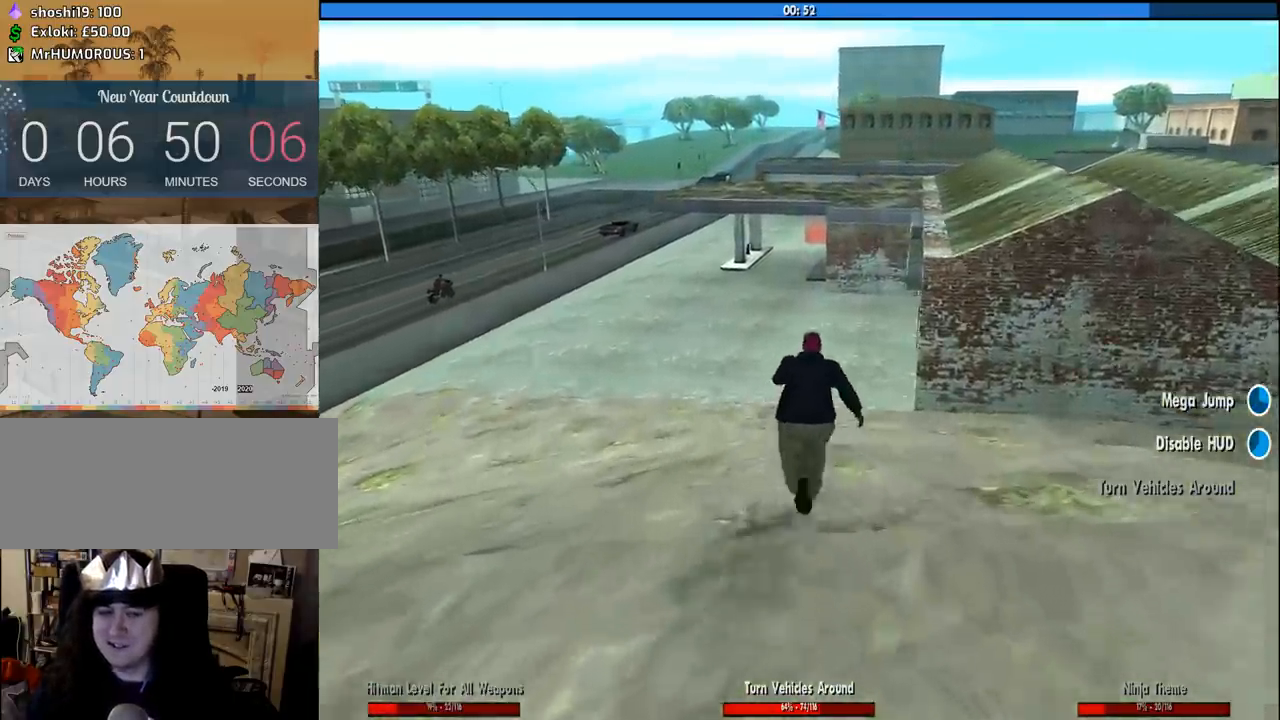
{"keys": ["w"], "mouse": [], "events": [[50, "space", "down"], [133, "space", "up"], [233, "space", "down"], [283, "space", "up"], [366, "space", "down"], [466, "space", "up"]]}
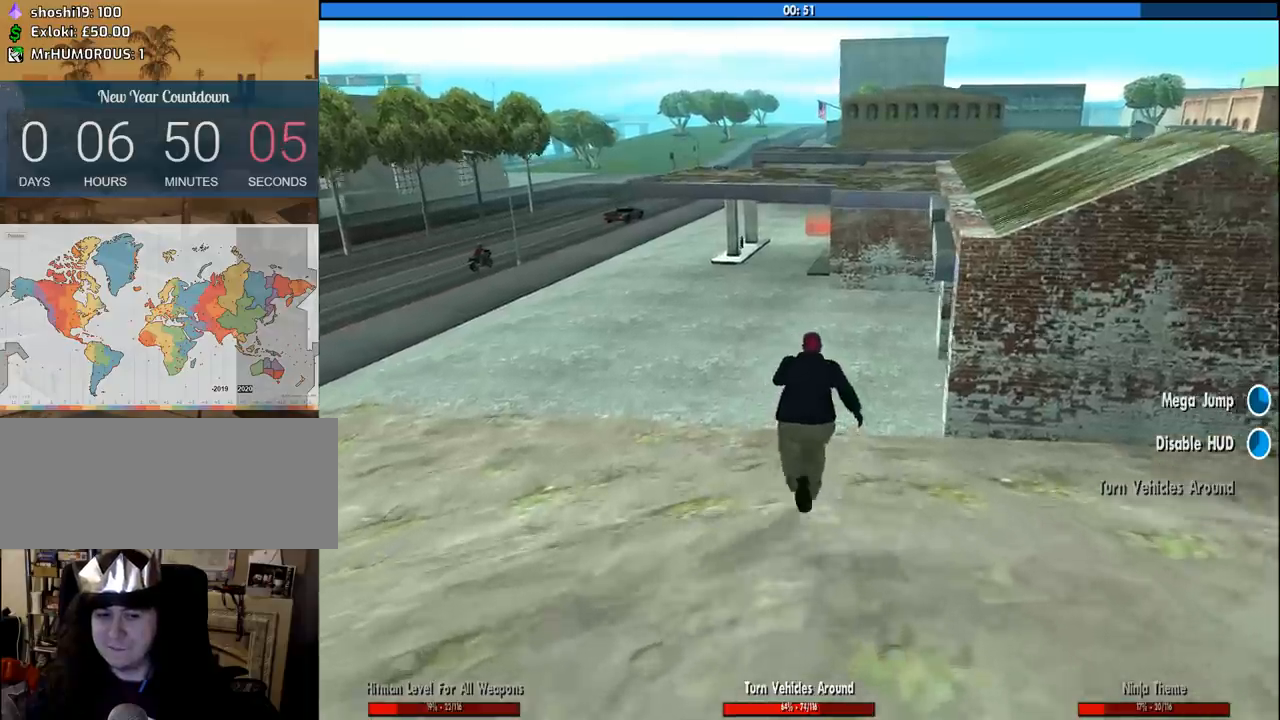
{"keys": ["w"], "mouse": [], "events": [[66, "space", "down"], [100, "space", "up"], [200, "space", "down"], [300, "space", "up"], [383, "space", "down"], [433, "space", "up"]]}